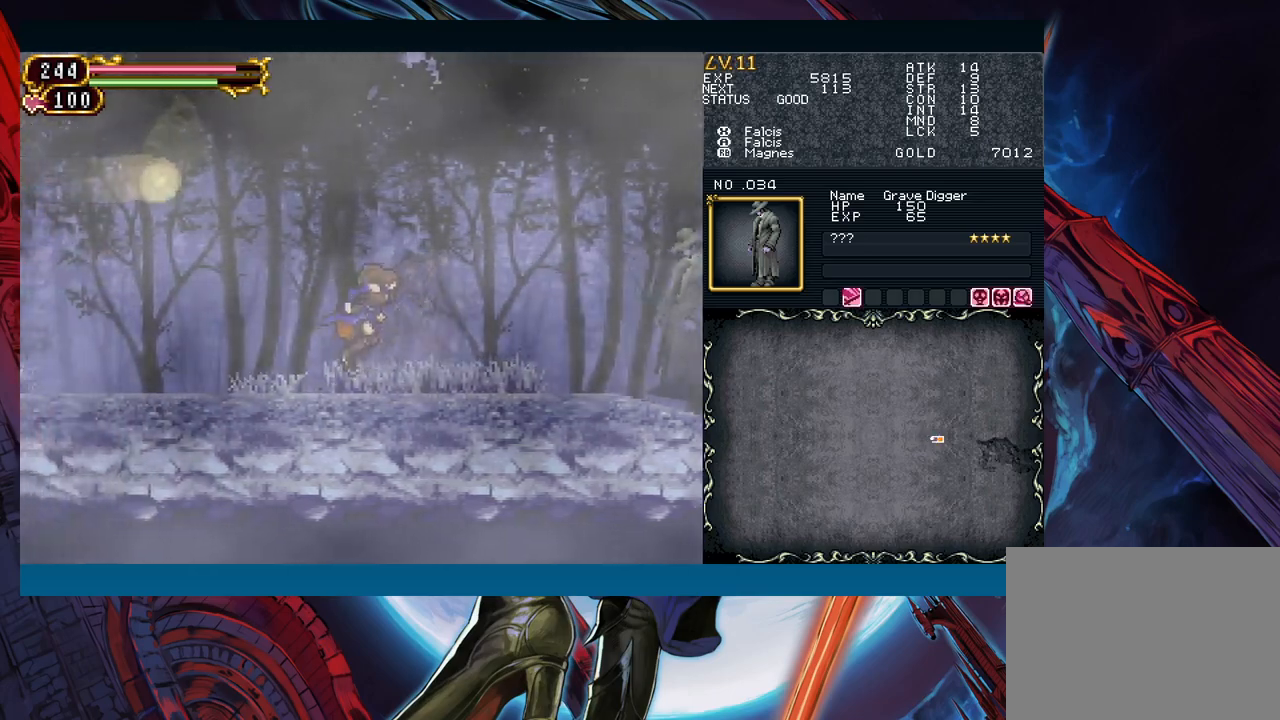
Gameplay with a controller (Xbox layout); each line is a JSON object with the inputs held at the frame after it. "events" lists button and stick changes between this image and that frame as [ms after this image, input, new state], when the widget could be followed in between. Not read: L2 L3 R2 R3 right_stick.
{"buttons": [], "left_stick": "left", "events": [[83, "left_stick", "right"], [100, "Y", "down"], [150, "Y", "up"], [167, "B", "down"], [183, "B", "up"], [183, "left_stick", "left"]]}
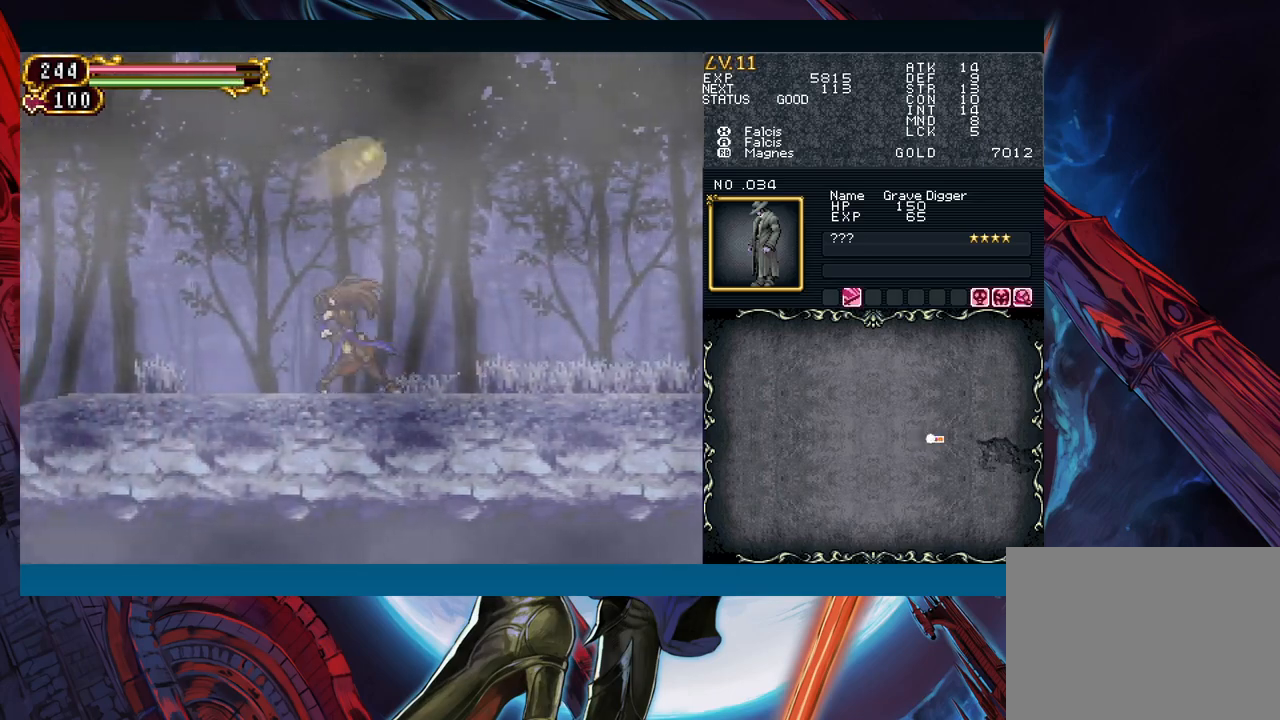
{"buttons": ["A", "B"], "left_stick": "center", "events": [[50, "left_stick", "right"], [183, "left_stick", "left"], [283, "left_stick", "down"], [300, "B", "down"], [333, "left_stick", "right"], [383, "A", "down"], [400, "left_stick", "center"]]}
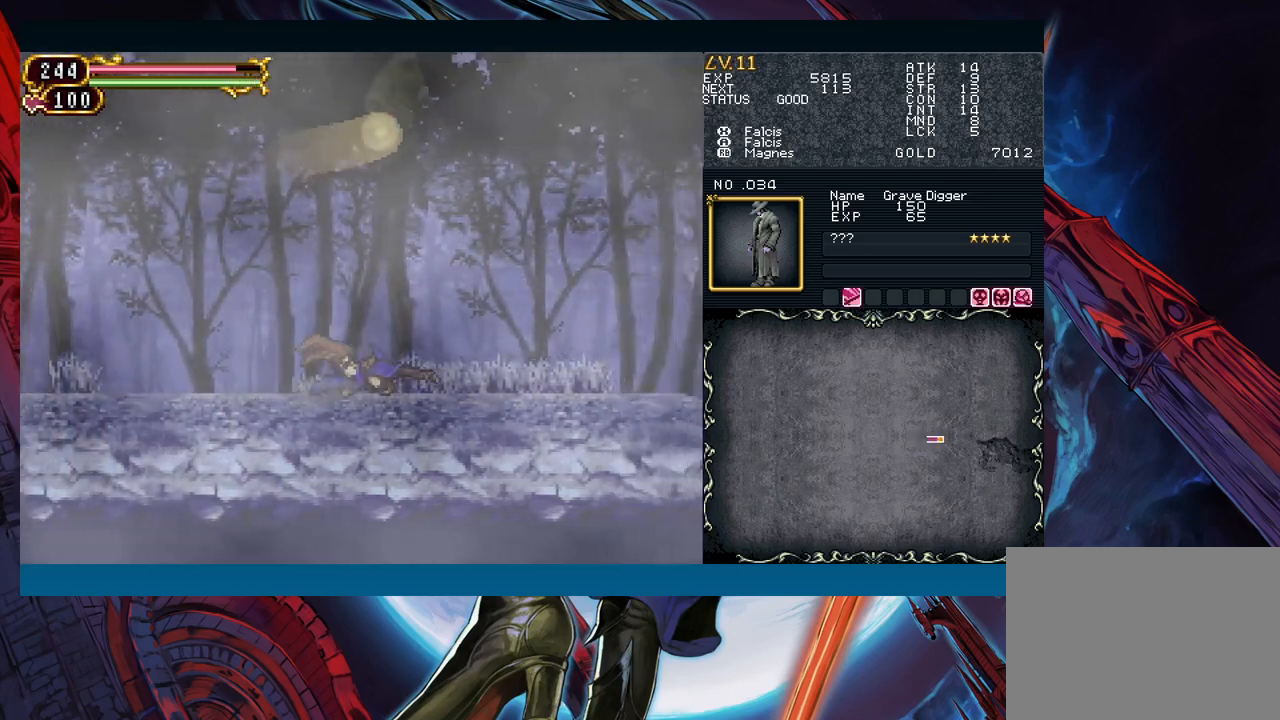
{"buttons": [], "left_stick": "left", "events": [[117, "A", "up"], [133, "B", "up"], [350, "left_stick", "left"]]}
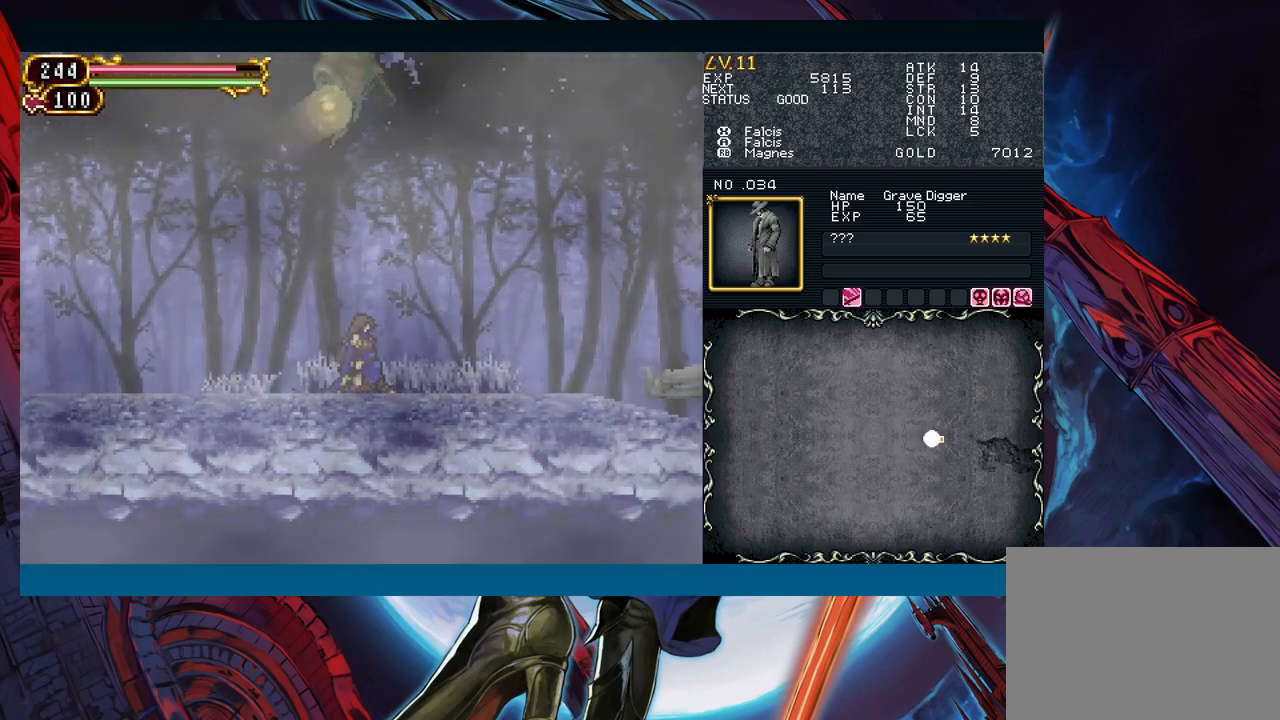
{"buttons": ["A", "B"], "left_stick": "center", "events": [[333, "B", "down"], [367, "left_stick", "right"], [417, "left_stick", "center"], [433, "A", "down"]]}
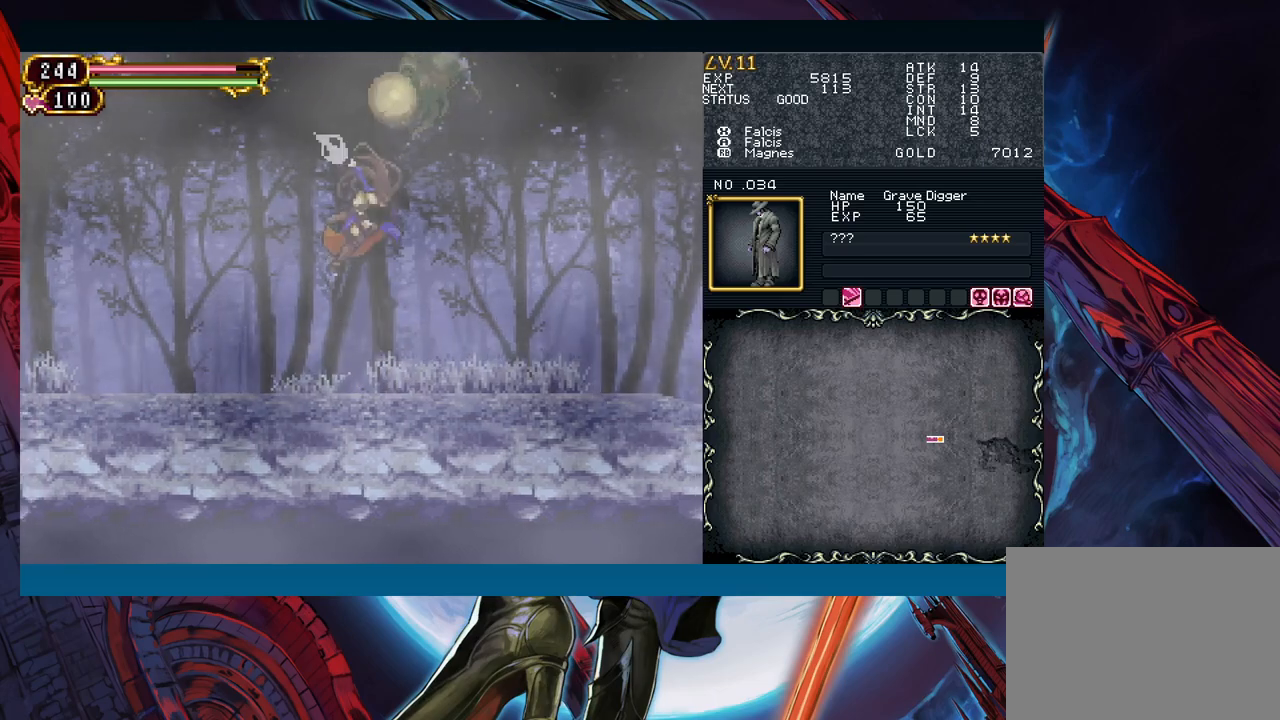
{"buttons": [], "left_stick": "left", "events": [[100, "left_stick", "left"], [117, "A", "up"], [150, "B", "up"], [233, "X", "down"], [383, "X", "up"]]}
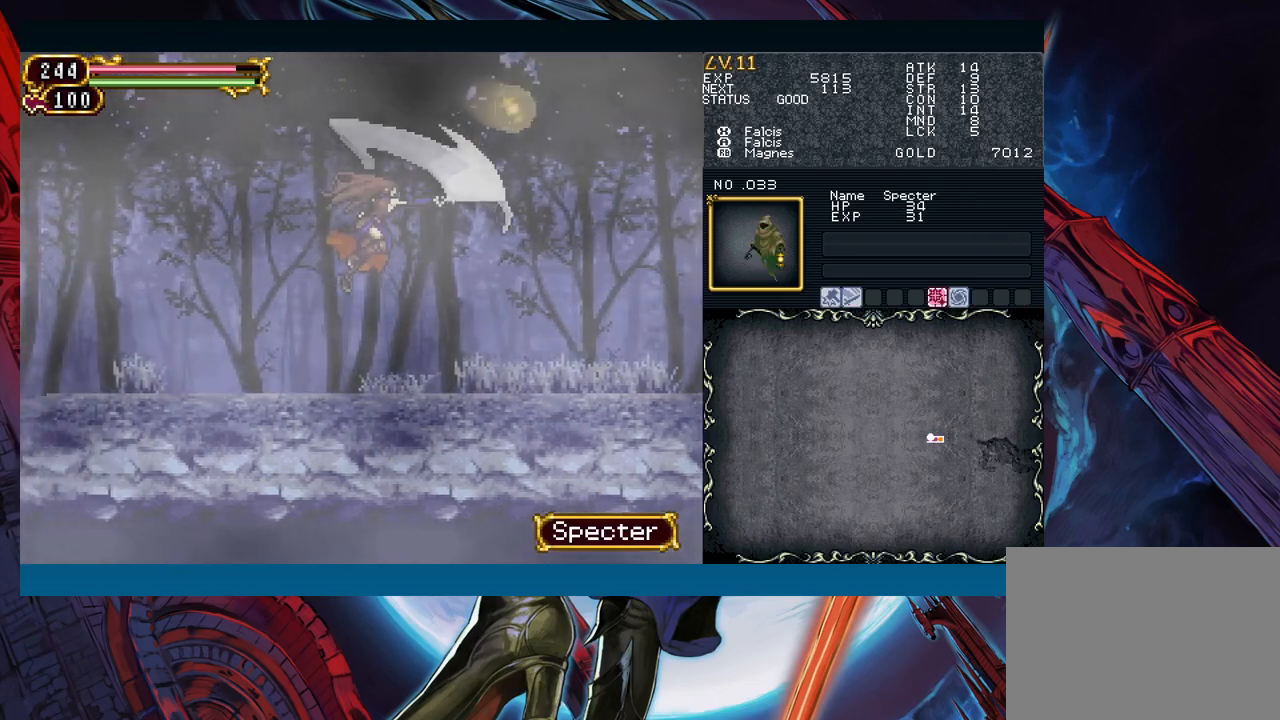
{"buttons": ["Y"], "left_stick": "right", "events": [[117, "left_stick", "right"], [150, "Y", "down"], [183, "B", "down"], [183, "Y", "up"], [217, "B", "up"], [233, "left_stick", "left"], [467, "left_stick", "right"], [483, "Y", "down"]]}
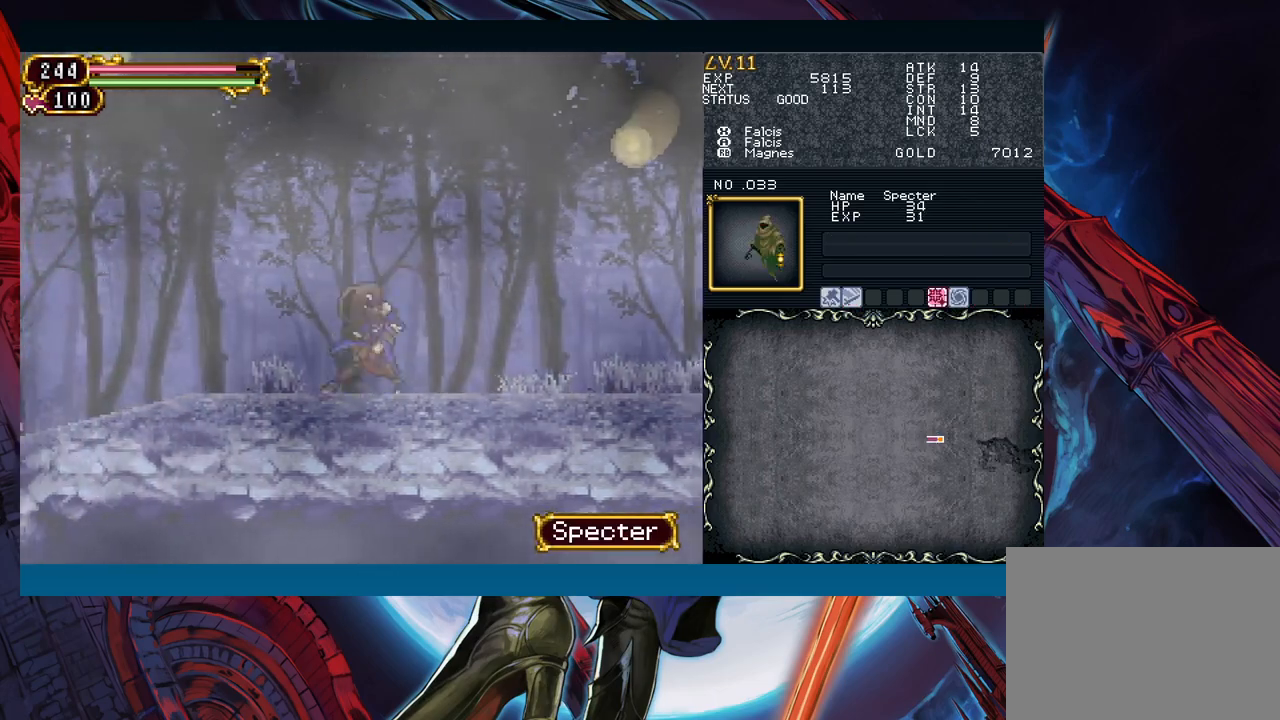
{"buttons": [], "left_stick": "left", "events": [[17, "B", "down"], [17, "Y", "up"], [67, "B", "up"], [67, "left_stick", "left"], [283, "left_stick", "right"], [317, "Y", "down"], [367, "B", "down"], [367, "Y", "up"], [383, "left_stick", "left"], [400, "B", "up"]]}
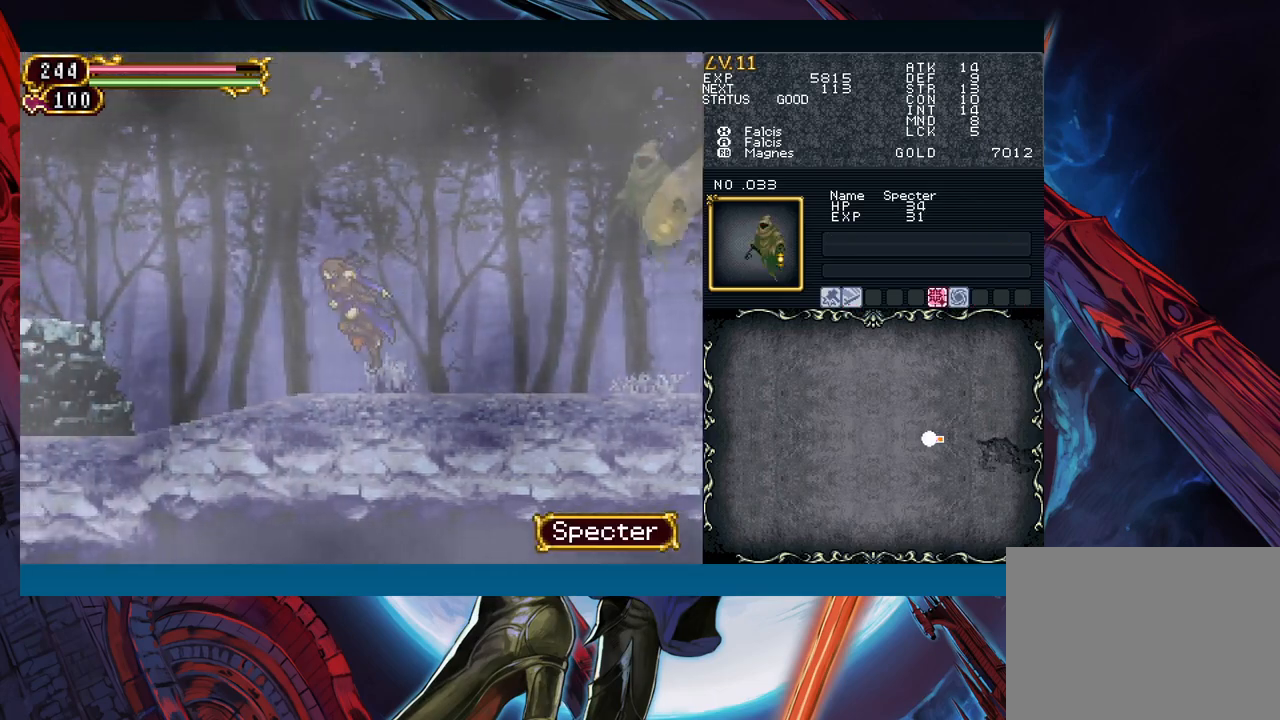
{"buttons": [], "left_stick": "left", "events": [[133, "left_stick", "right"], [167, "Y", "down"], [217, "B", "down"], [217, "Y", "up"], [250, "left_stick", "left"], [267, "B", "up"]]}
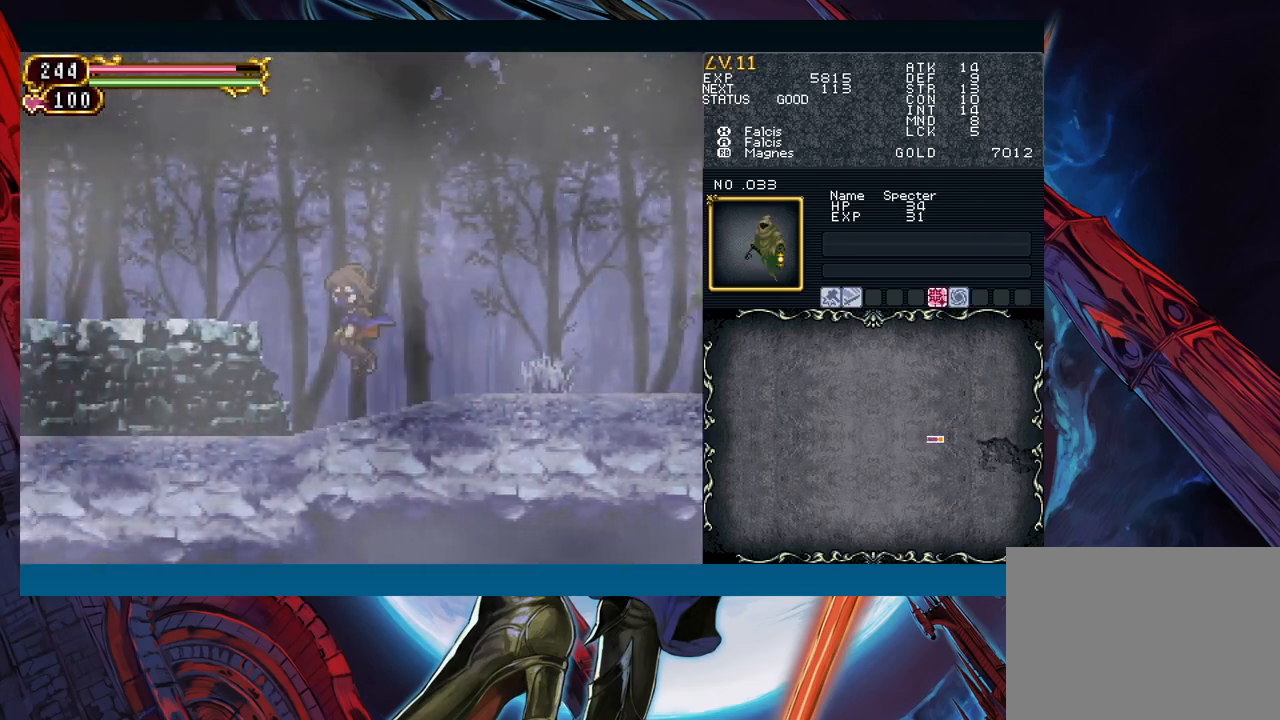
{"buttons": [], "left_stick": "left", "events": []}
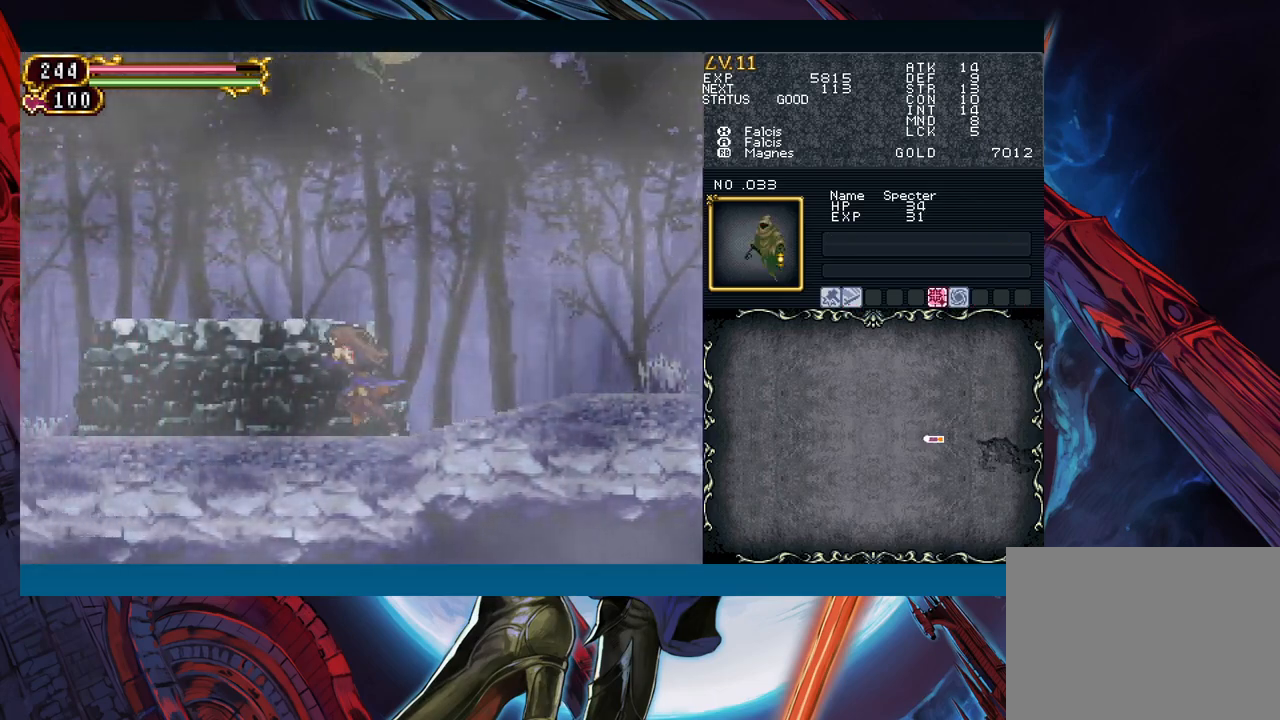
{"buttons": [], "left_stick": "left", "events": []}
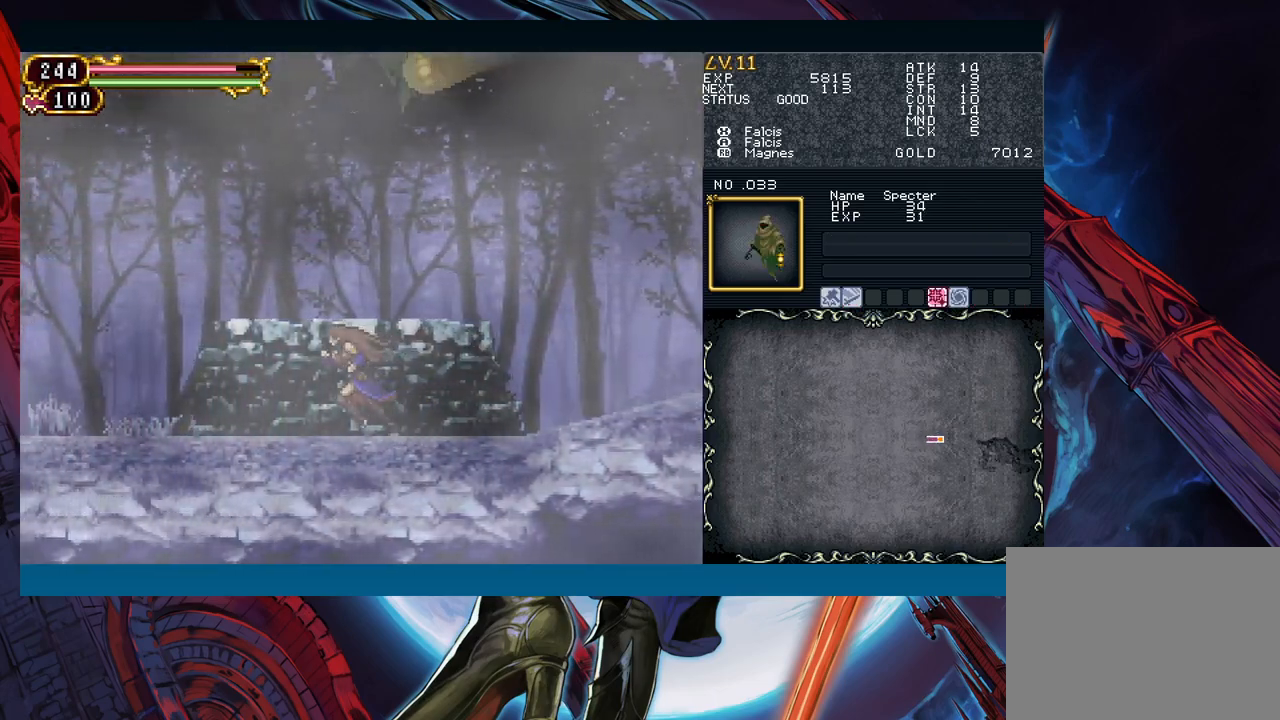
{"buttons": [], "left_stick": "left", "events": []}
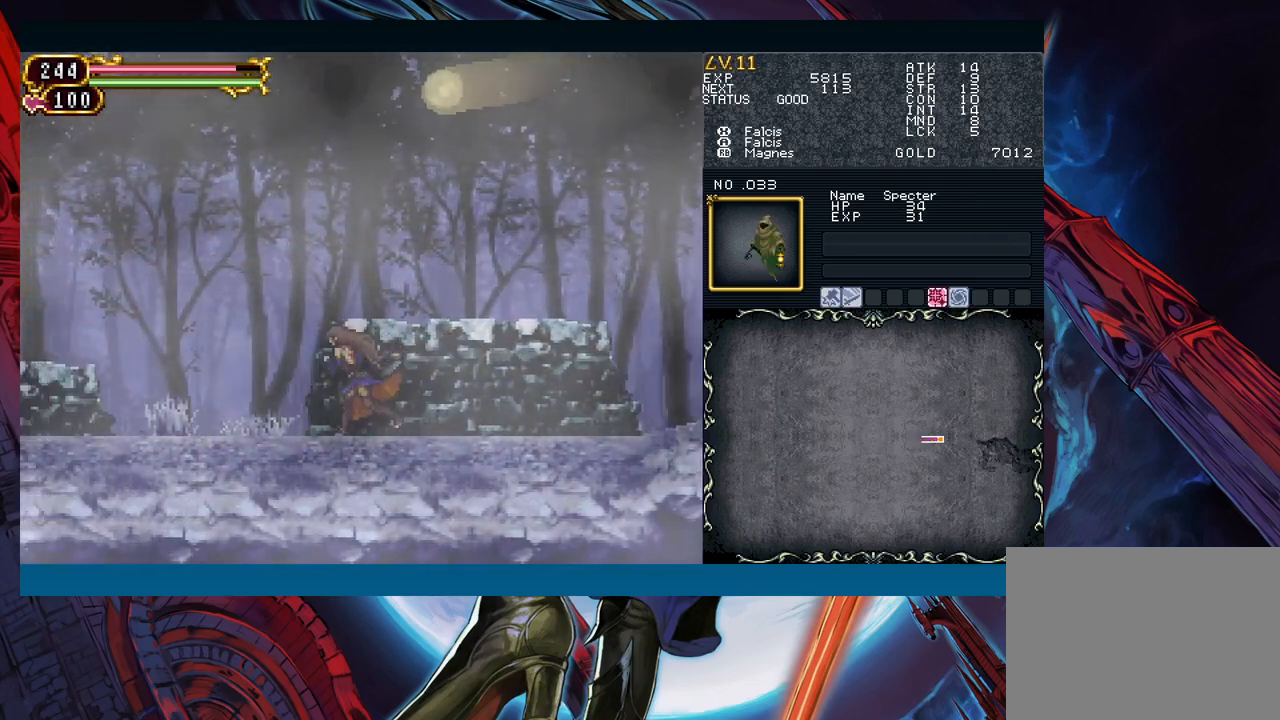
{"buttons": [], "left_stick": "left", "events": []}
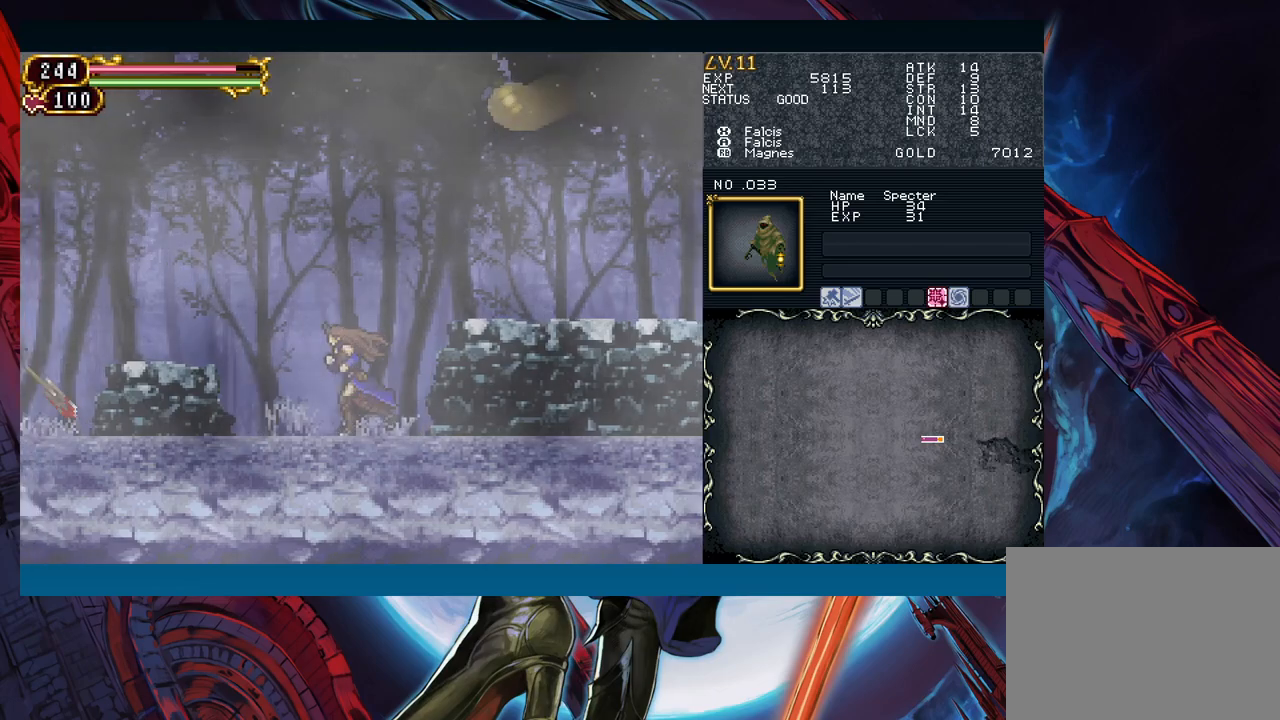
{"buttons": [], "left_stick": "left", "events": [[117, "left_stick", "right"], [133, "Y", "down"], [200, "B", "down"], [200, "Y", "up"], [217, "B", "up"], [217, "left_stick", "left"]]}
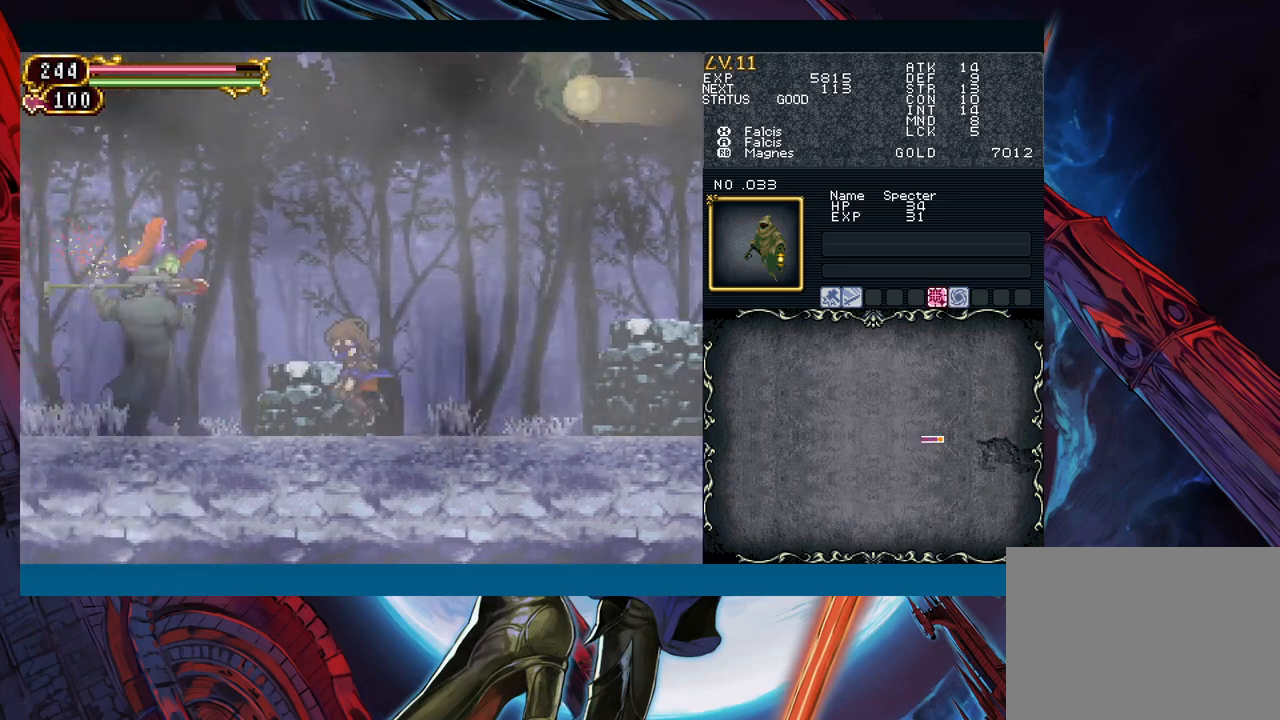
{"buttons": [], "left_stick": "down", "events": [[233, "X", "down"], [233, "left_stick", "down"], [333, "X", "up"]]}
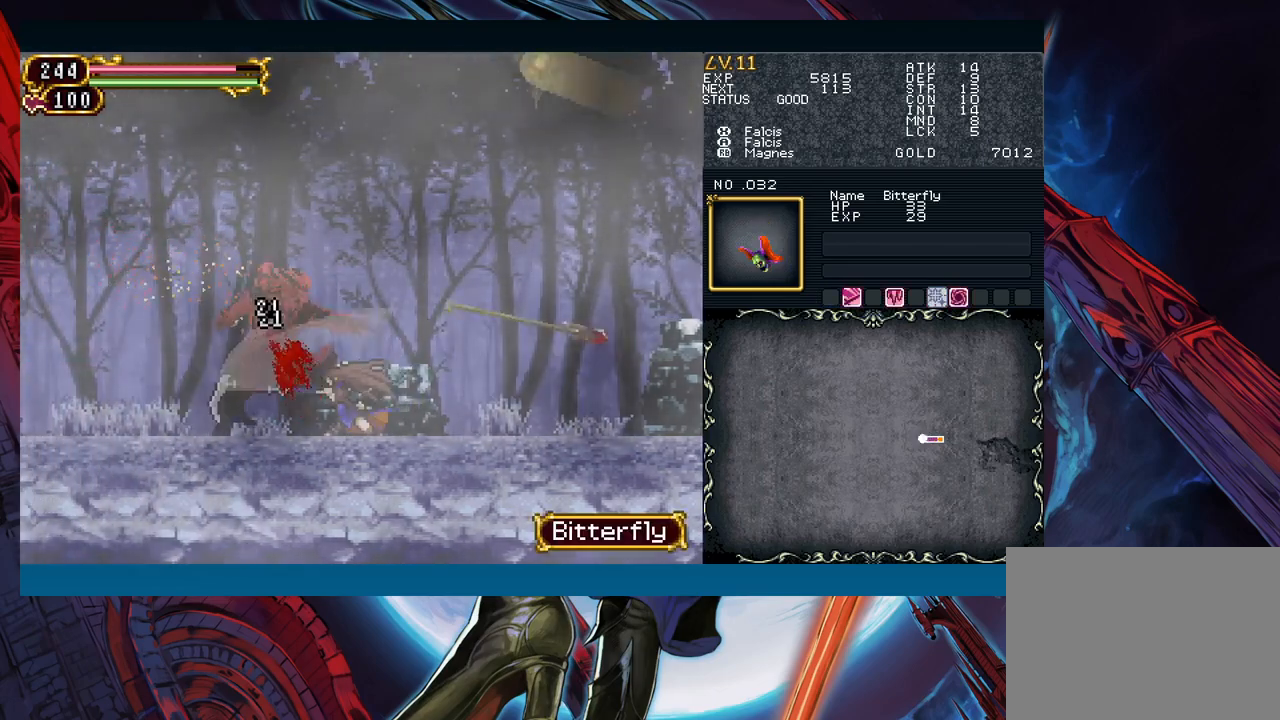
{"buttons": [], "left_stick": "down", "events": [[33, "A", "down"], [167, "A", "up"], [317, "X", "down"], [450, "X", "up"]]}
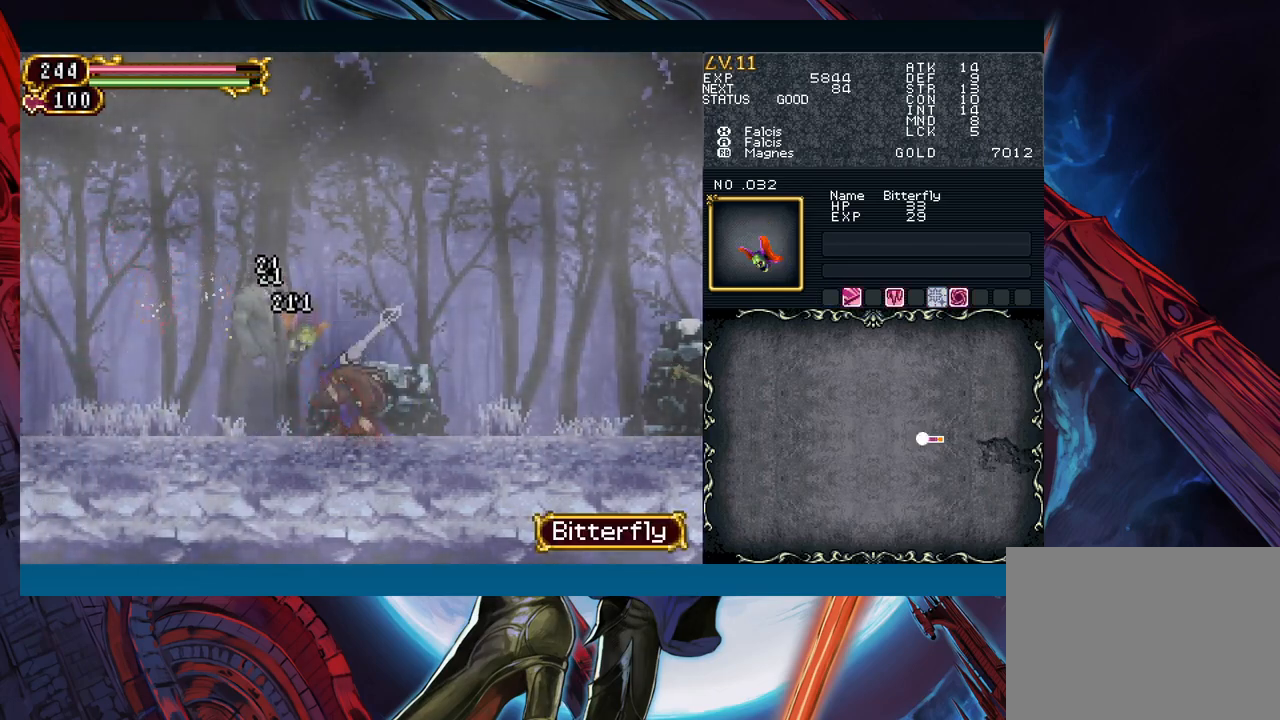
{"buttons": ["X"], "left_stick": "down", "events": [[117, "A", "down"], [250, "A", "up"], [400, "X", "down"]]}
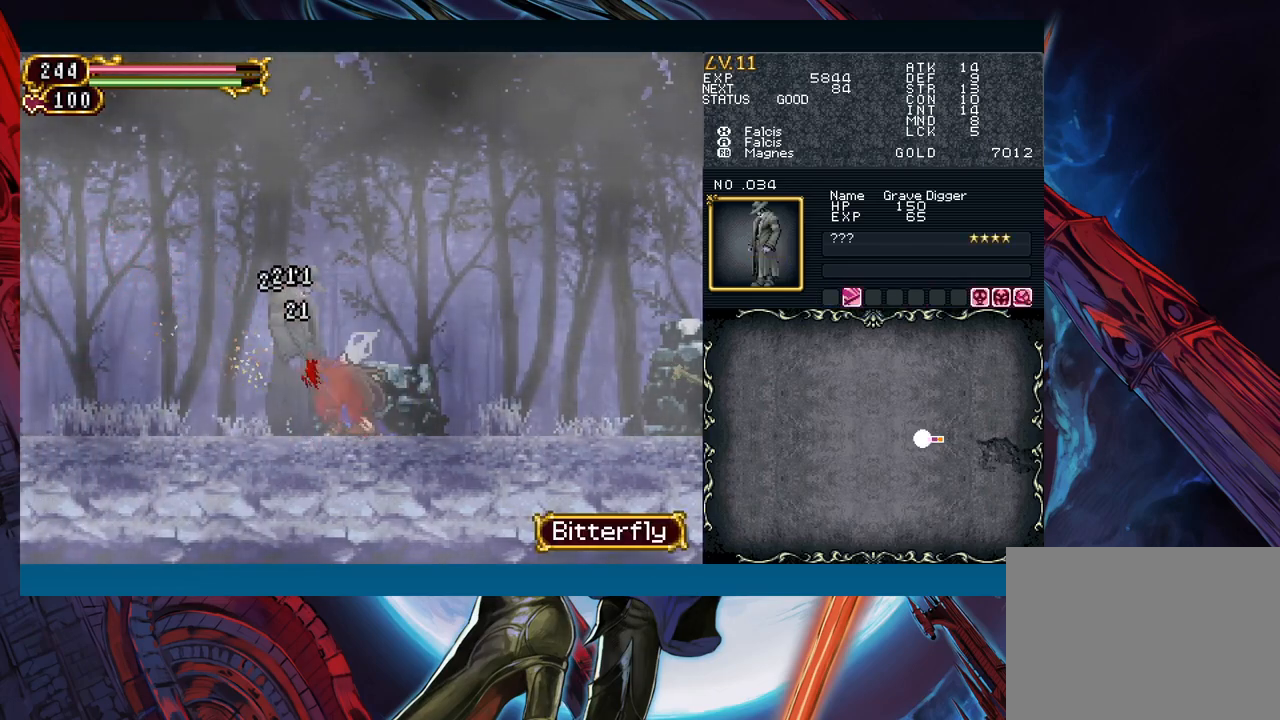
{"buttons": [], "left_stick": "center", "events": [[33, "X", "up"], [117, "left_stick", "center"], [133, "Y", "down"], [217, "Y", "up"], [367, "X", "down"], [500, "X", "up"]]}
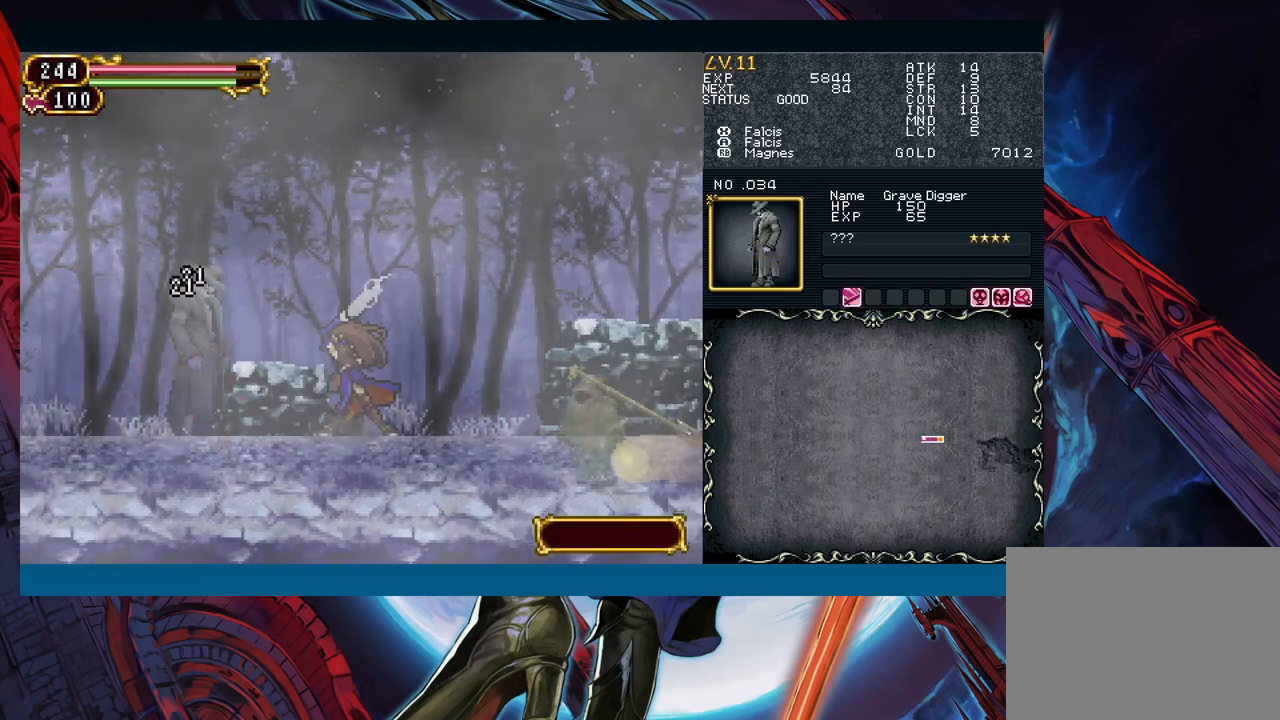
{"buttons": ["Y"], "left_stick": "center", "events": [[183, "A", "down"], [300, "A", "up"], [500, "Y", "down"]]}
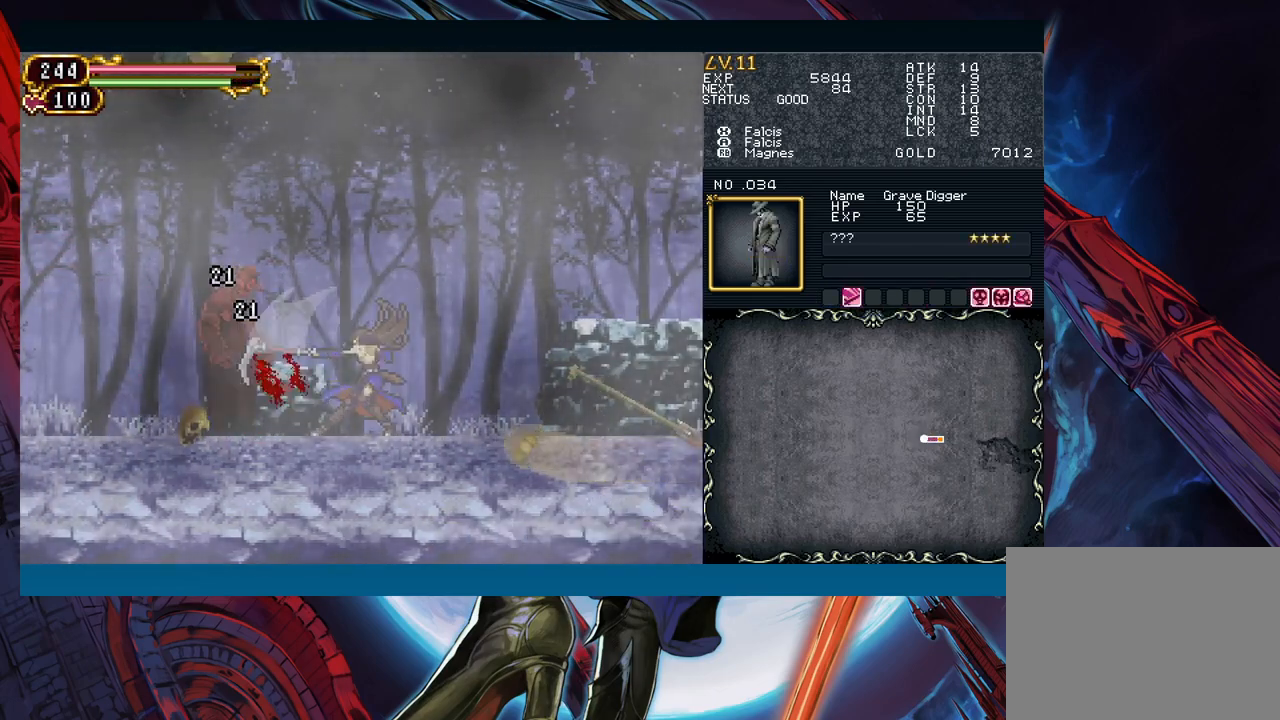
{"buttons": ["B"], "left_stick": "left", "events": [[100, "Y", "up"], [133, "left_stick", "down"], [217, "B", "down"], [233, "left_stick", "left"]]}
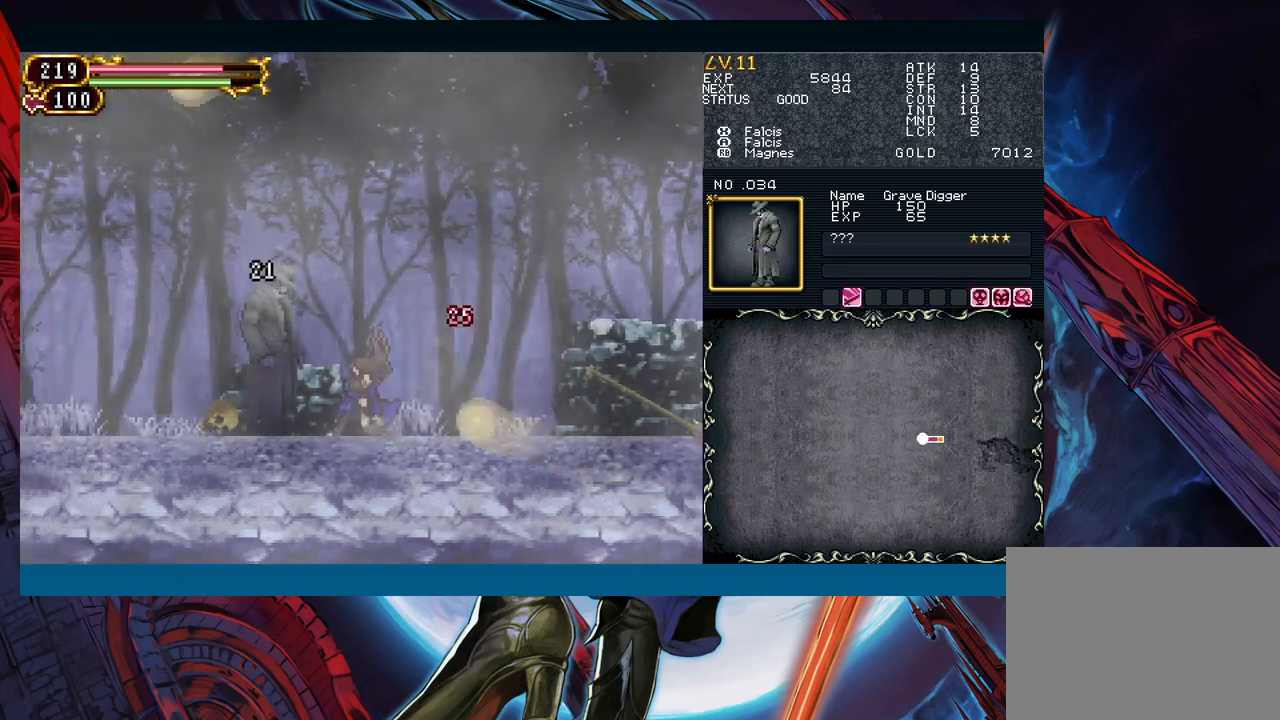
{"buttons": [], "left_stick": "left", "events": [[17, "left_stick", "center"], [33, "A", "down"], [100, "A", "up"], [117, "B", "up"], [450, "left_stick", "left"]]}
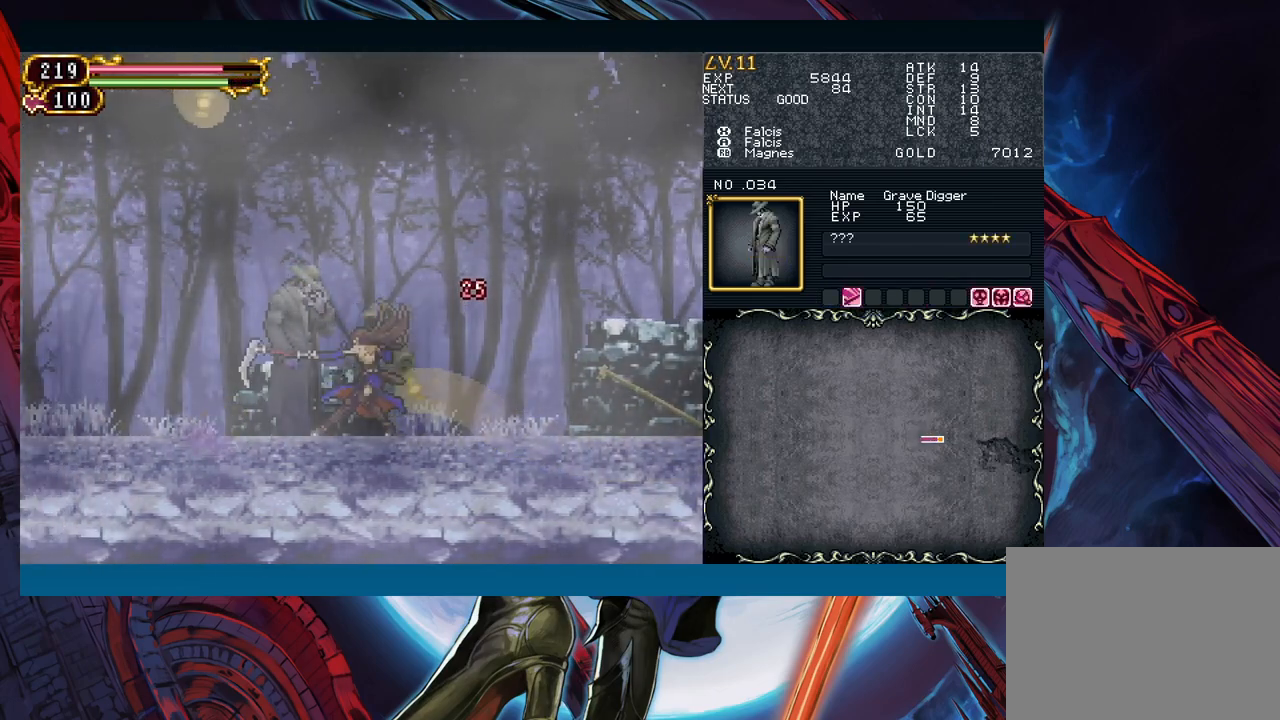
{"buttons": [], "left_stick": "right", "events": [[333, "left_stick", "right"]]}
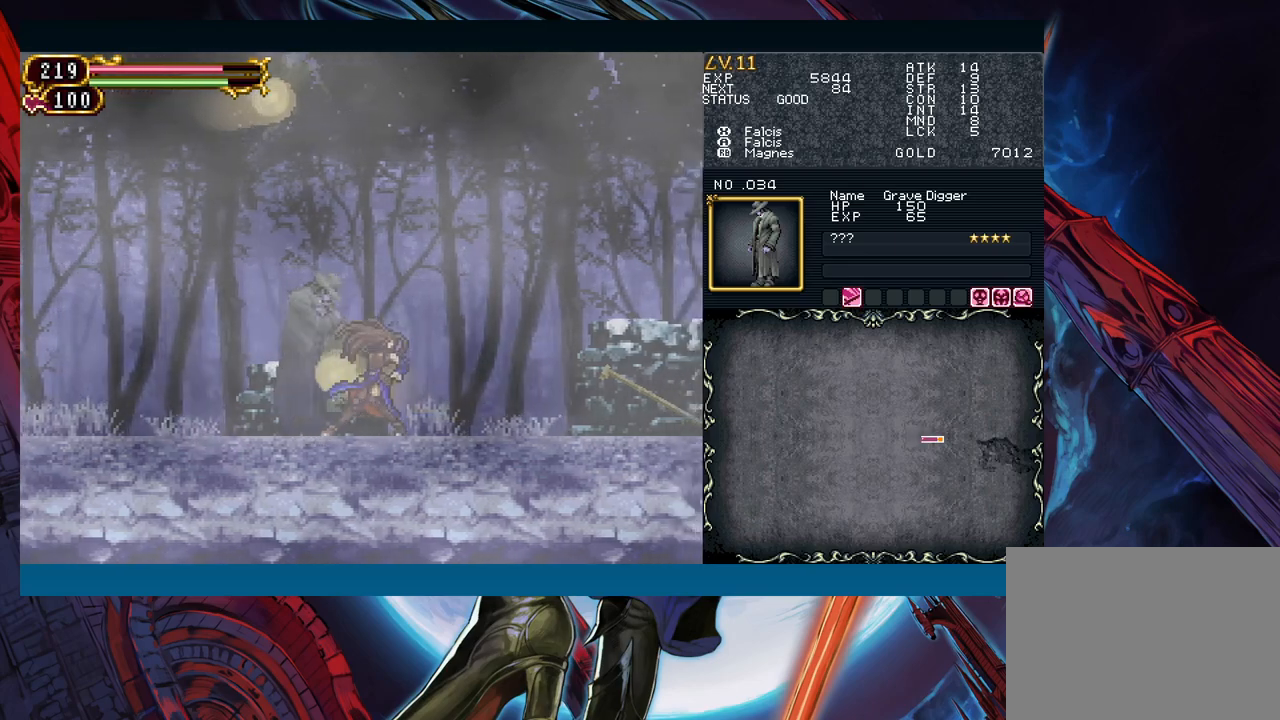
{"buttons": [], "left_stick": "center", "events": [[250, "left_stick", "left"], [300, "A", "down"], [383, "left_stick", "center"], [400, "A", "up"]]}
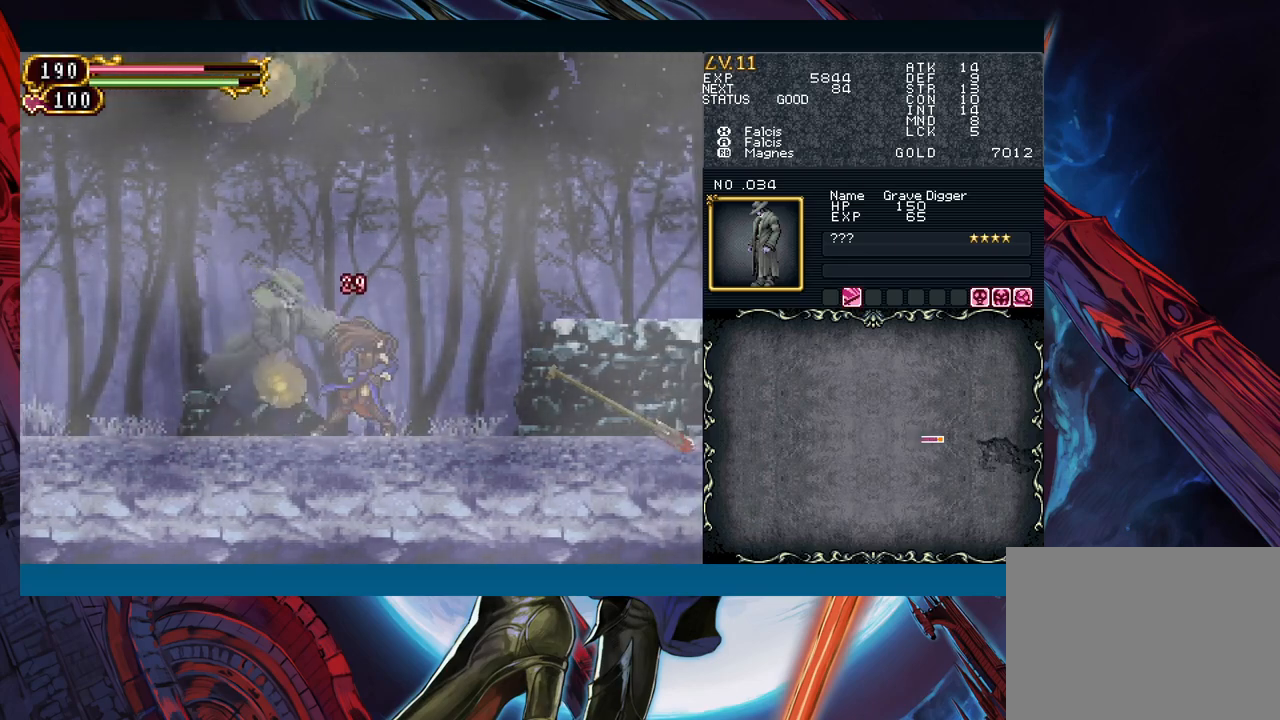
{"buttons": [], "left_stick": "down", "events": [[100, "Y", "down"], [183, "Y", "up"], [317, "B", "down"], [367, "left_stick", "right"], [400, "B", "up"], [433, "A", "down"], [450, "left_stick", "left"], [500, "A", "up"], [500, "left_stick", "down"]]}
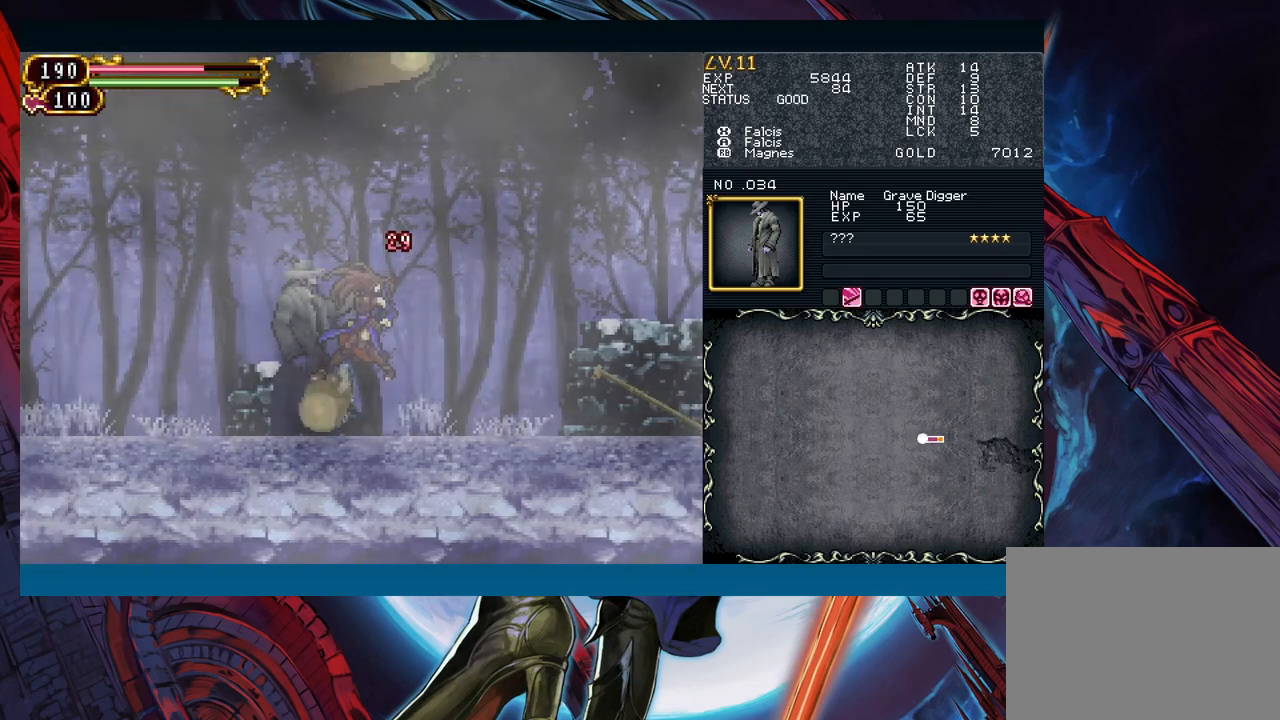
{"buttons": [], "left_stick": "center", "events": [[17, "left_stick", "right"], [33, "A", "down"], [83, "left_stick", "left"], [117, "A", "up"], [150, "A", "down"], [150, "B", "down"], [200, "A", "up"], [200, "B", "up"], [267, "A", "down"], [267, "left_stick", "up-right"], [317, "A", "up"], [350, "A", "down"], [400, "A", "up"], [433, "left_stick", "down-left"], [450, "A", "down"], [500, "A", "up"], [500, "left_stick", "center"]]}
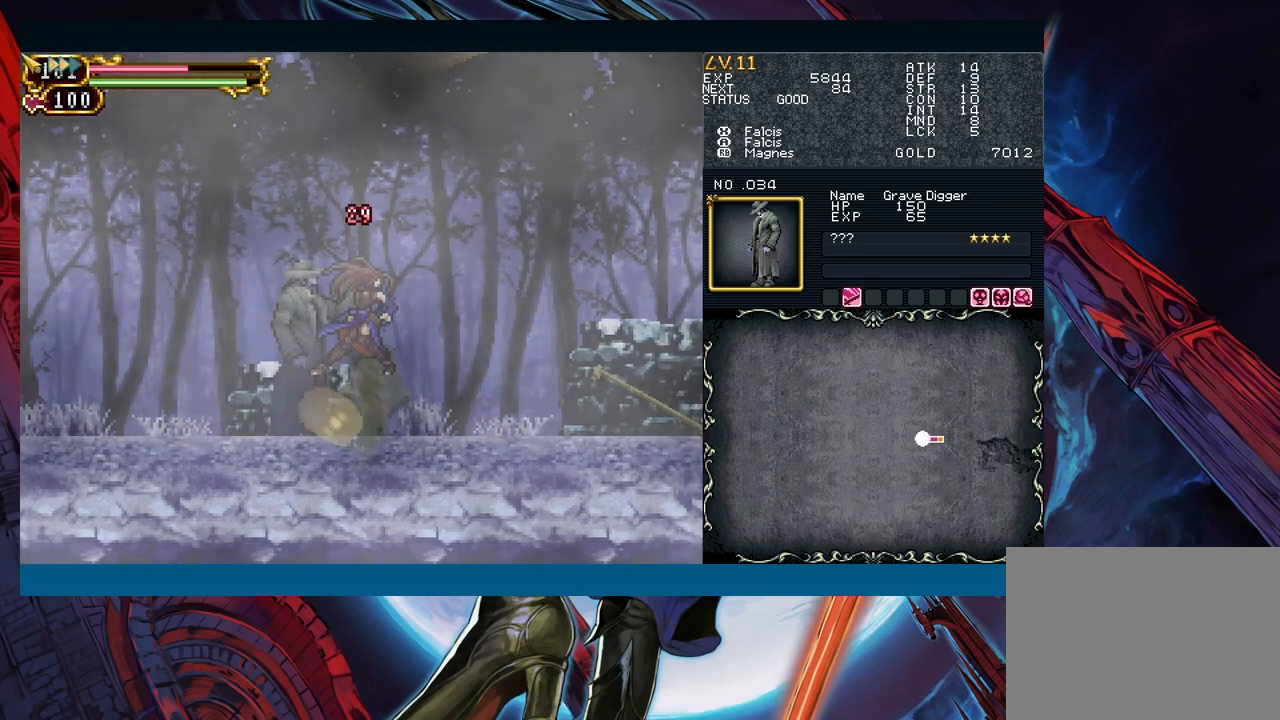
{"buttons": ["A", "B", "X"], "left_stick": "down-left", "events": [[17, "left_stick", "down-left"], [50, "A", "down"], [67, "L1", "down"], [67, "left_stick", "down"], [83, "L1", "up"], [117, "A", "up"], [183, "A", "down"], [250, "X", "down"], [283, "left_stick", "down-right"], [333, "A", "up"], [350, "A", "down"], [367, "B", "down"], [400, "B", "up"], [417, "A", "up"], [417, "X", "up"], [450, "left_stick", "up-left"], [467, "A", "down"], [467, "B", "down"], [467, "X", "down"], [500, "left_stick", "down-left"]]}
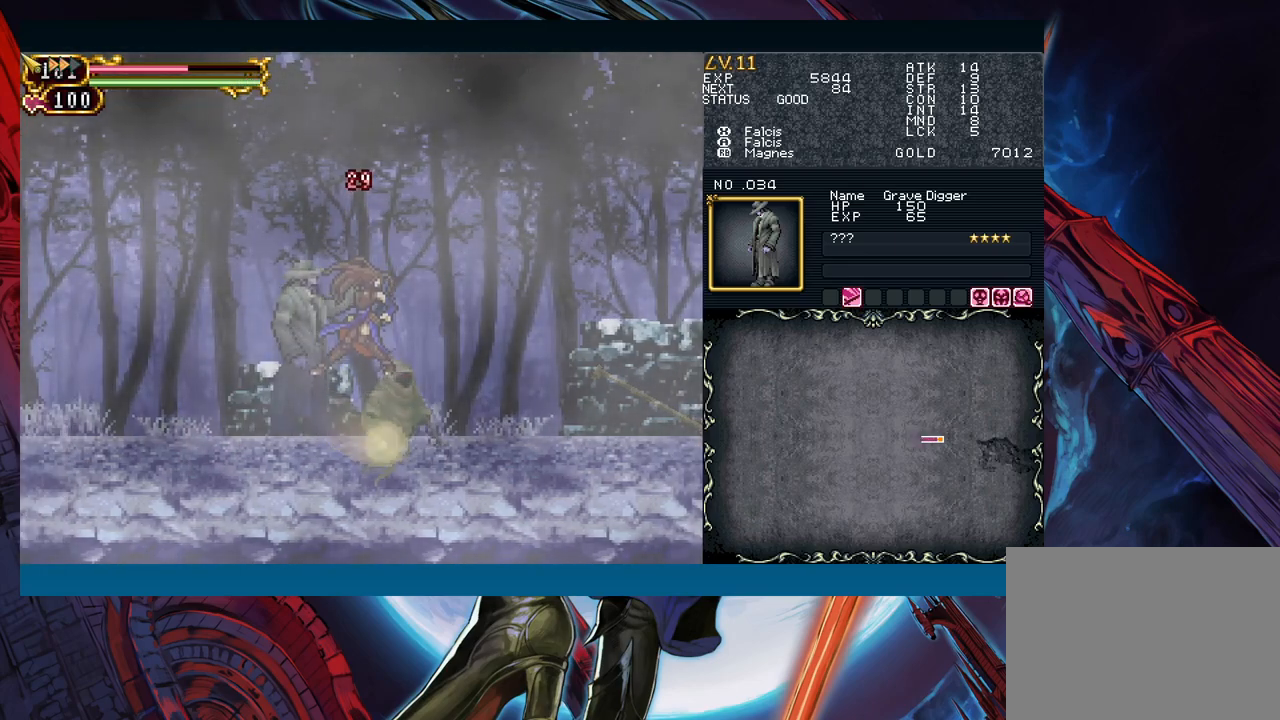
{"buttons": [], "left_stick": "left", "events": [[17, "B", "up"], [17, "X", "up"], [33, "A", "up"], [67, "X", "down"], [67, "left_stick", "up-right"], [83, "A", "down"], [133, "A", "up"], [133, "X", "up"], [183, "X", "down"], [217, "A", "down"], [217, "left_stick", "down-right"], [233, "A", "up"], [250, "X", "up"], [300, "X", "down"], [300, "Y", "down"], [300, "left_stick", "up"], [350, "X", "up"], [350, "Y", "up"], [383, "left_stick", "left"], [433, "X", "down"], [433, "Y", "down"], [450, "X", "up"], [450, "Y", "up"]]}
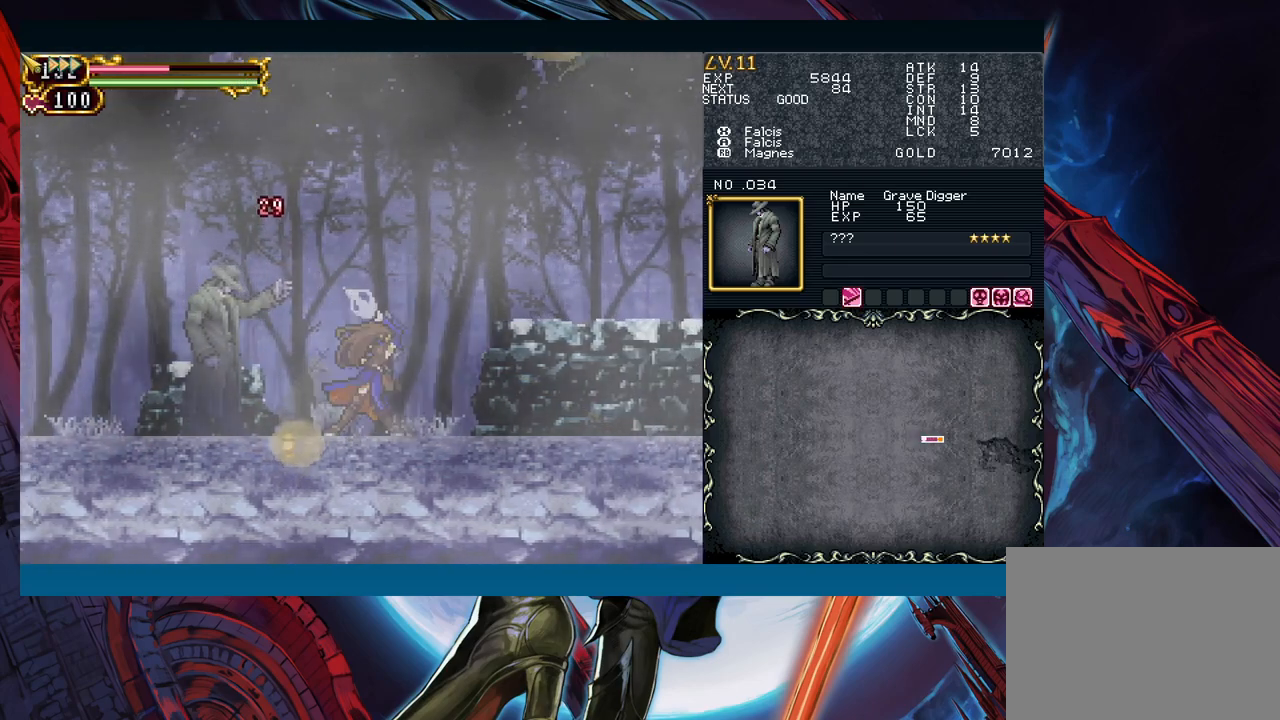
{"buttons": [], "left_stick": "right", "events": [[67, "left_stick", "center"], [83, "X", "down"], [183, "X", "up"], [217, "left_stick", "left"], [250, "X", "down"], [350, "X", "up"], [433, "left_stick", "right"]]}
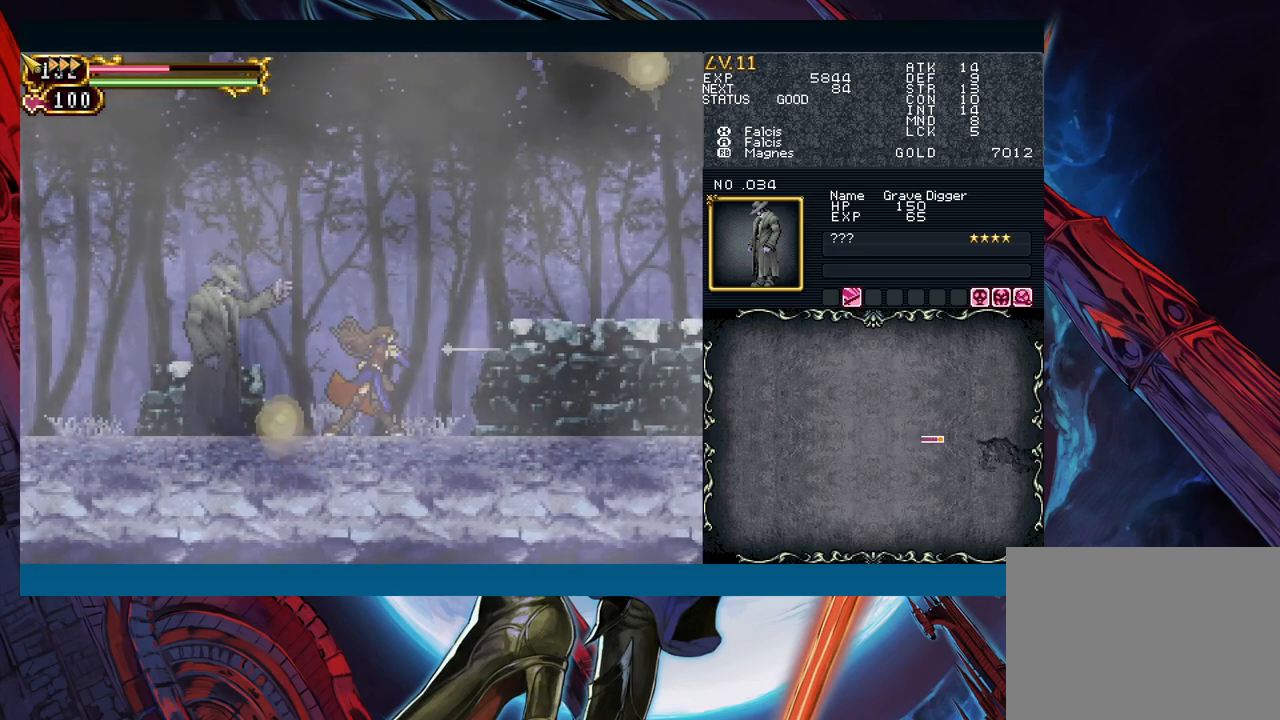
{"buttons": ["A"], "left_stick": "right", "events": [[233, "B", "down"], [233, "left_stick", "left"], [383, "left_stick", "right"], [433, "B", "up"], [467, "A", "down"]]}
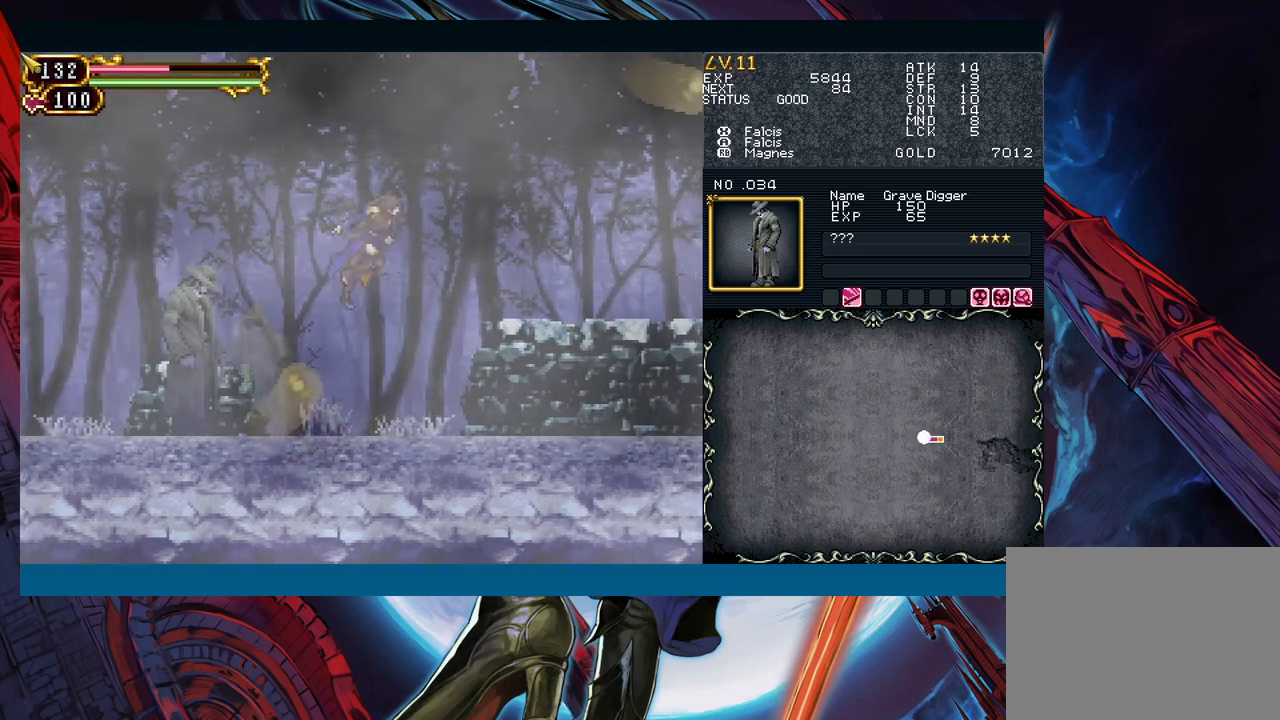
{"buttons": ["A"], "left_stick": "center", "events": [[100, "A", "up"], [267, "left_stick", "left"], [400, "B", "down"], [467, "A", "down"], [483, "B", "up"], [500, "left_stick", "center"]]}
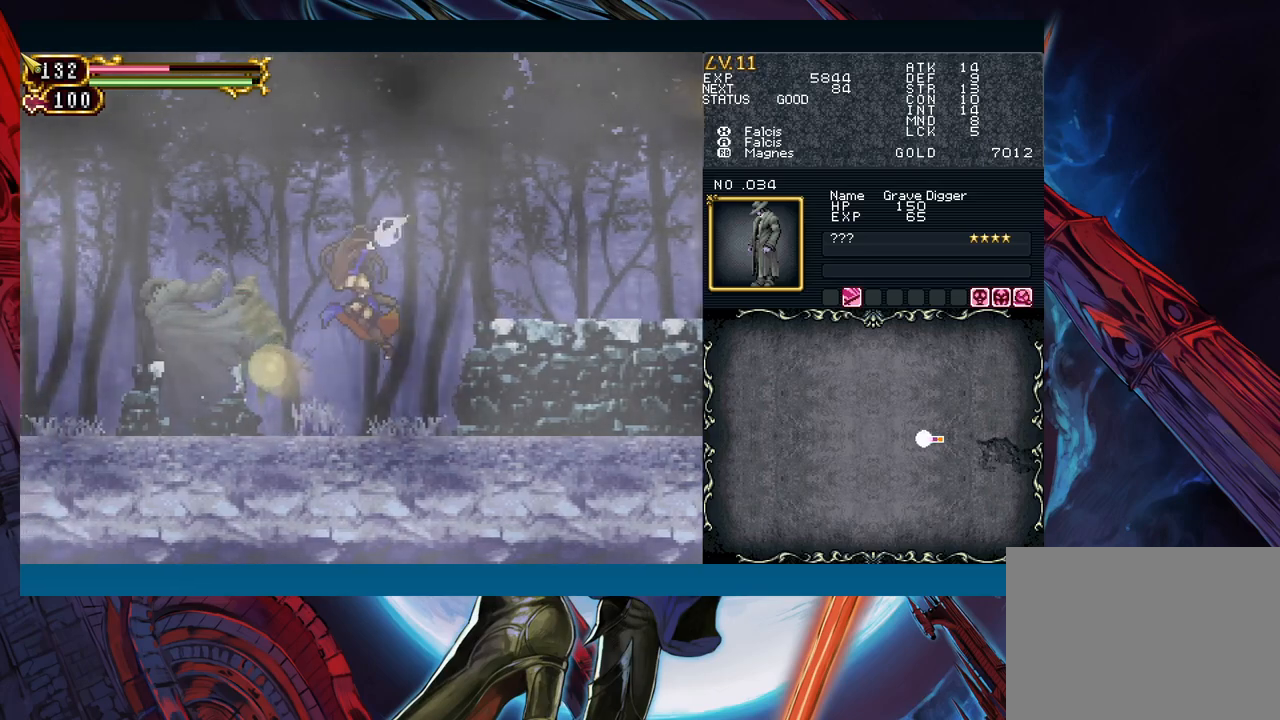
{"buttons": ["B"], "left_stick": "left", "events": [[17, "left_stick", "right"], [100, "A", "up"], [467, "B", "down"], [483, "left_stick", "left"]]}